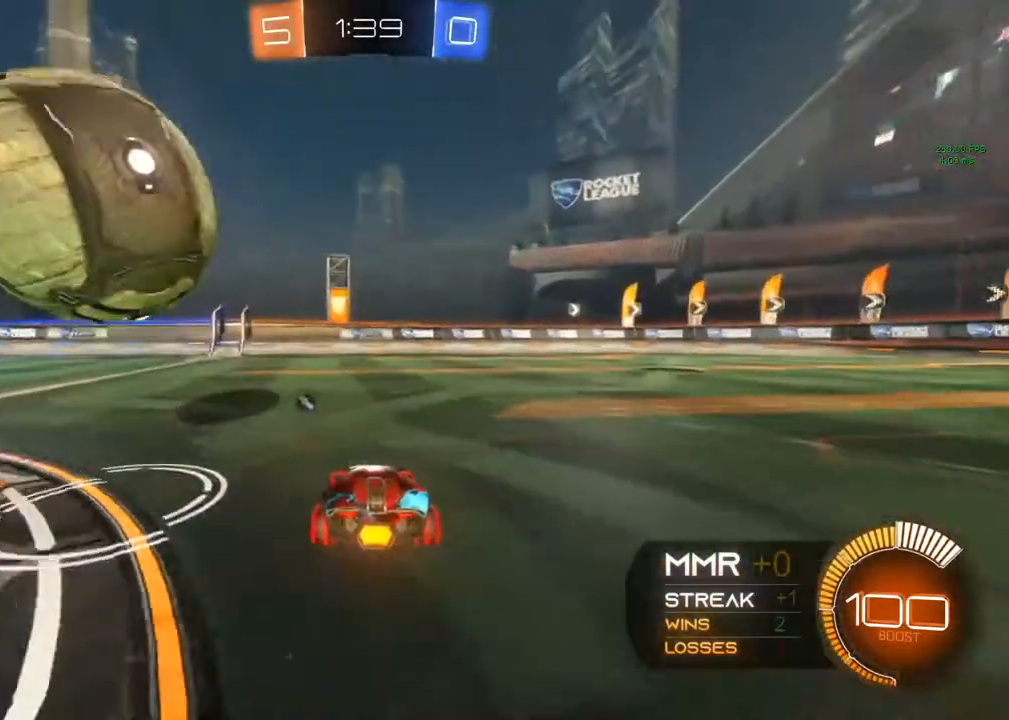
Gameplay with a controller (Xbox layout); each line is a JSON object with the inputs held at the frame after it. "events" lists button and stick changes between this image and that frame as [ms after this image, input, new state], when the widget could be followed in between. Not read: R3.
{"buttons": [], "left_stick": "down-left", "right_stick": "center", "events": [[383, "left_stick", "left"], [483, "left_stick", "down-left"]]}
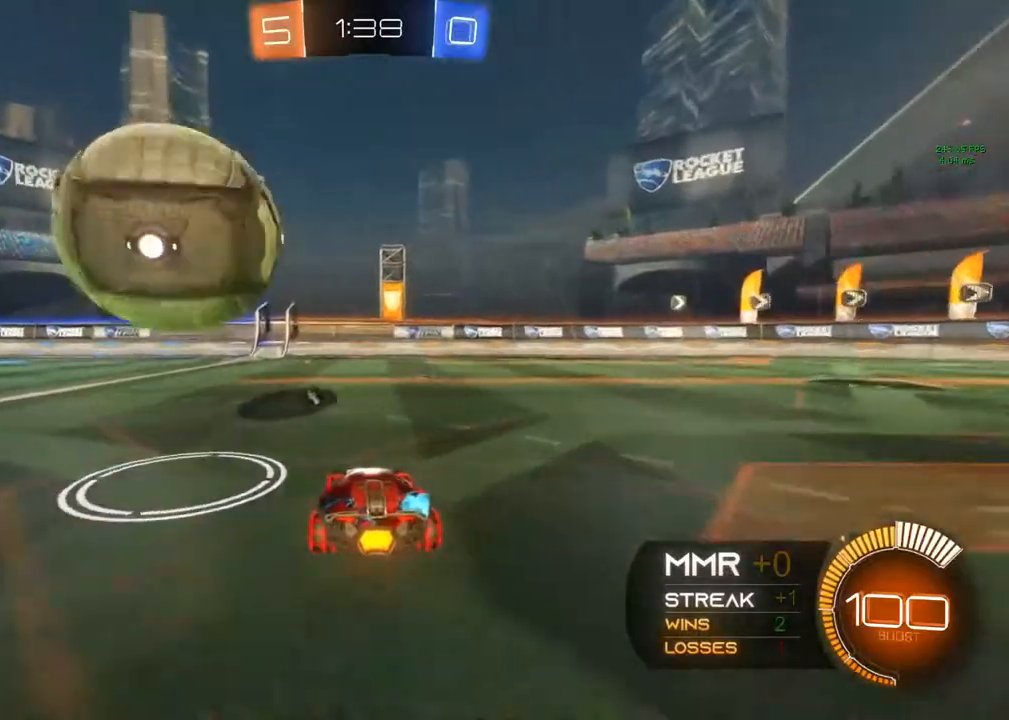
{"buttons": ["B", "R2"], "left_stick": "center", "right_stick": "center", "events": [[100, "left_stick", "center"], [217, "R2", "down"], [283, "left_stick", "left"], [417, "B", "down"], [417, "left_stick", "center"]]}
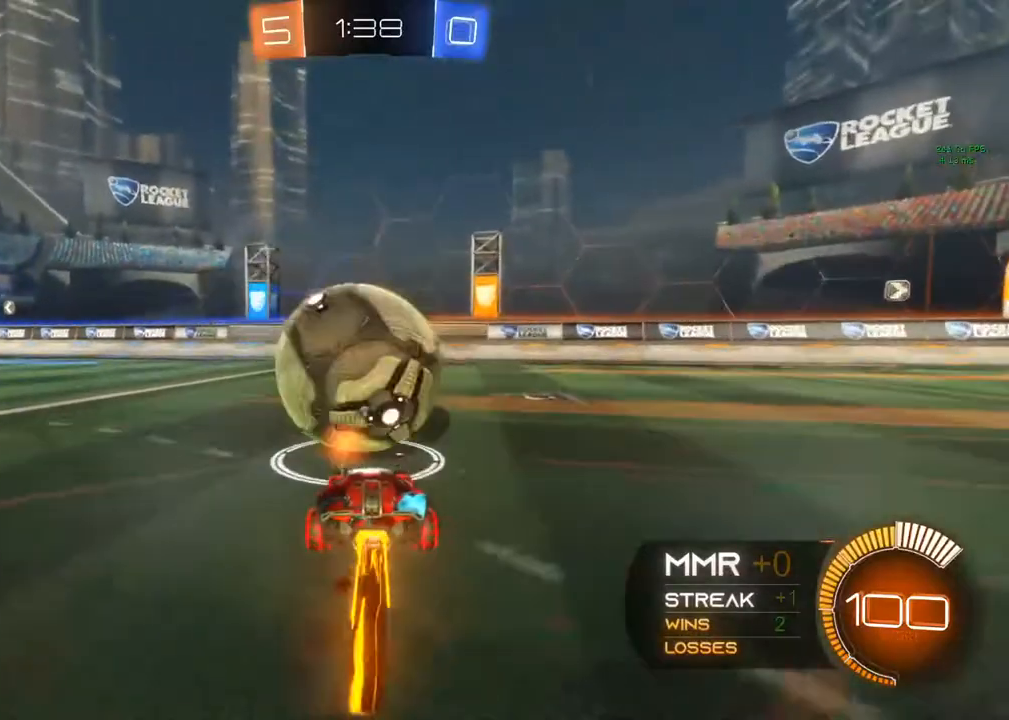
{"buttons": ["B", "R2"], "left_stick": "center", "right_stick": "center", "events": [[83, "left_stick", "right"], [267, "left_stick", "center"]]}
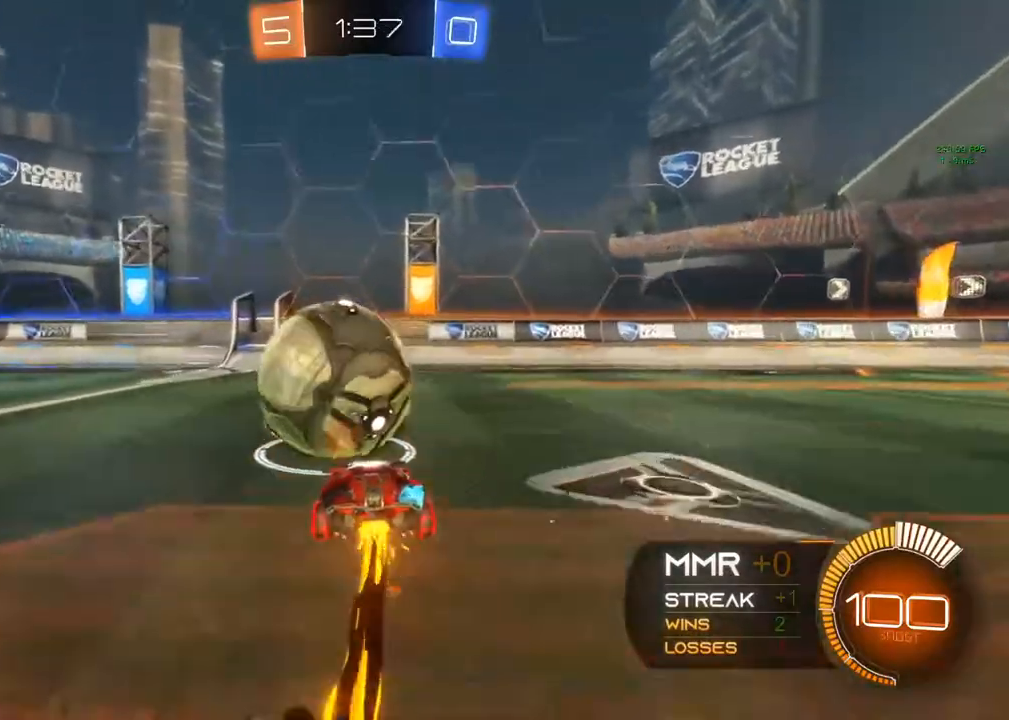
{"buttons": ["L2"], "left_stick": "center", "right_stick": "center", "events": [[283, "B", "up"], [300, "Y", "down"], [333, "L2", "down"], [500, "R2", "up"], [500, "Y", "up"]]}
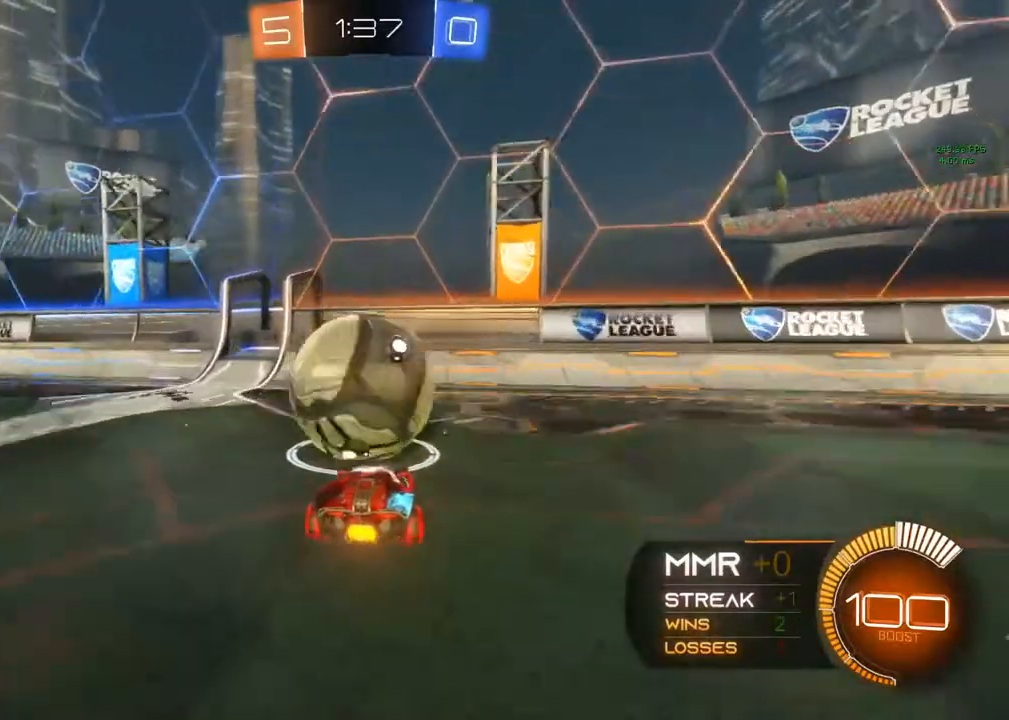
{"buttons": ["R2"], "left_stick": "center", "right_stick": "center", "events": [[117, "L2", "up"], [467, "R2", "down"]]}
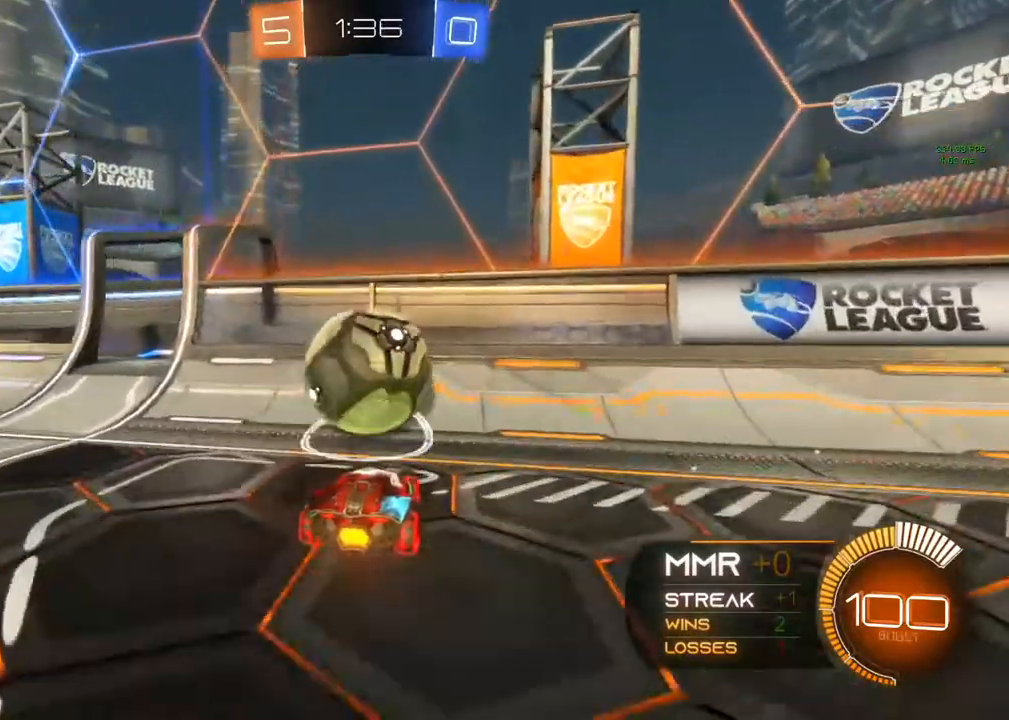
{"buttons": ["R2"], "left_stick": "left", "right_stick": "center", "events": [[233, "left_stick", "left"]]}
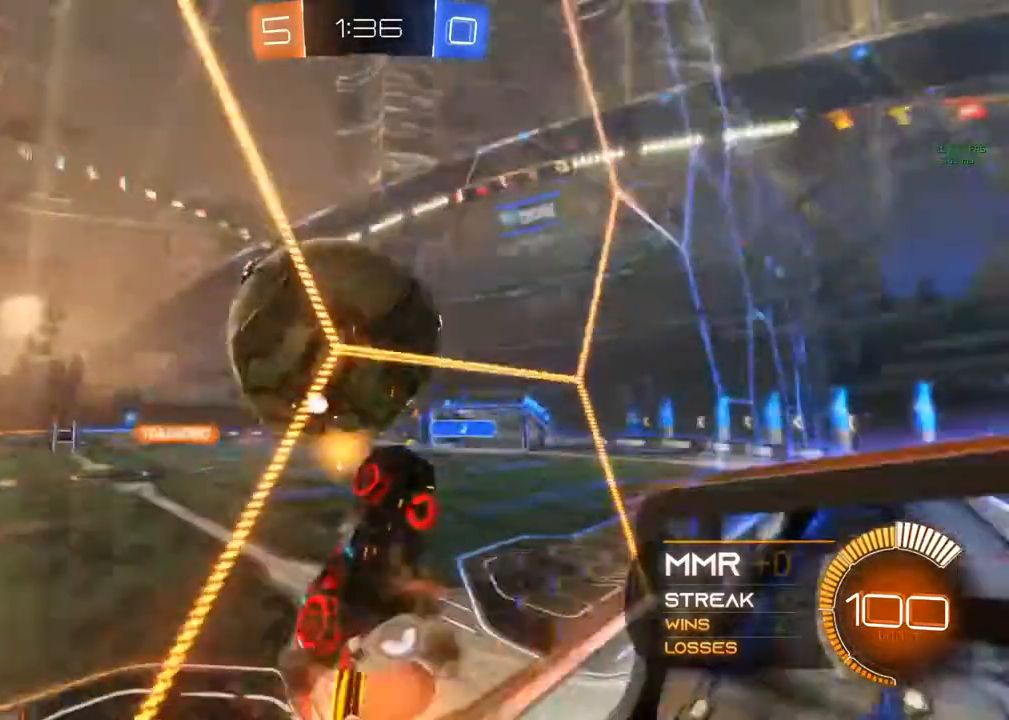
{"buttons": ["R1", "R2"], "left_stick": "center", "right_stick": "center", "events": [[17, "A", "down"], [17, "B", "down"], [17, "R1", "down"], [50, "left_stick", "center"], [150, "A", "up"], [150, "B", "up"]]}
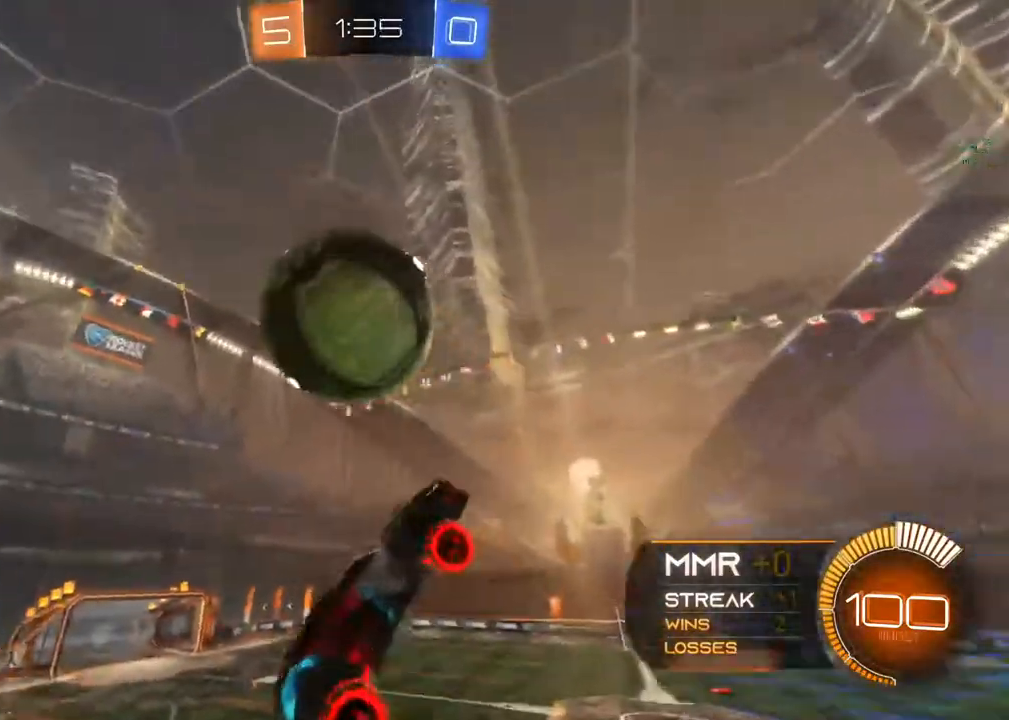
{"buttons": ["R1", "R2"], "left_stick": "right", "right_stick": "center", "events": [[117, "left_stick", "right"]]}
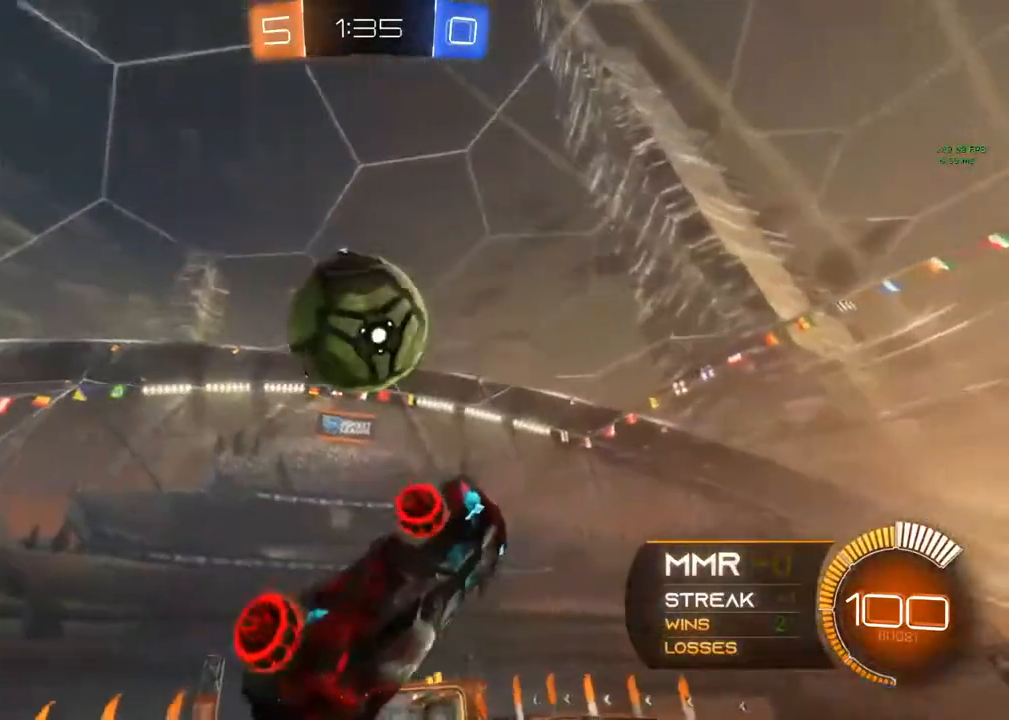
{"buttons": ["B"], "left_stick": "center", "right_stick": "center", "events": [[17, "R1", "up"], [50, "R2", "up"], [200, "left_stick", "up-right"], [283, "B", "down"], [367, "left_stick", "center"], [383, "B", "up"], [417, "B", "down"]]}
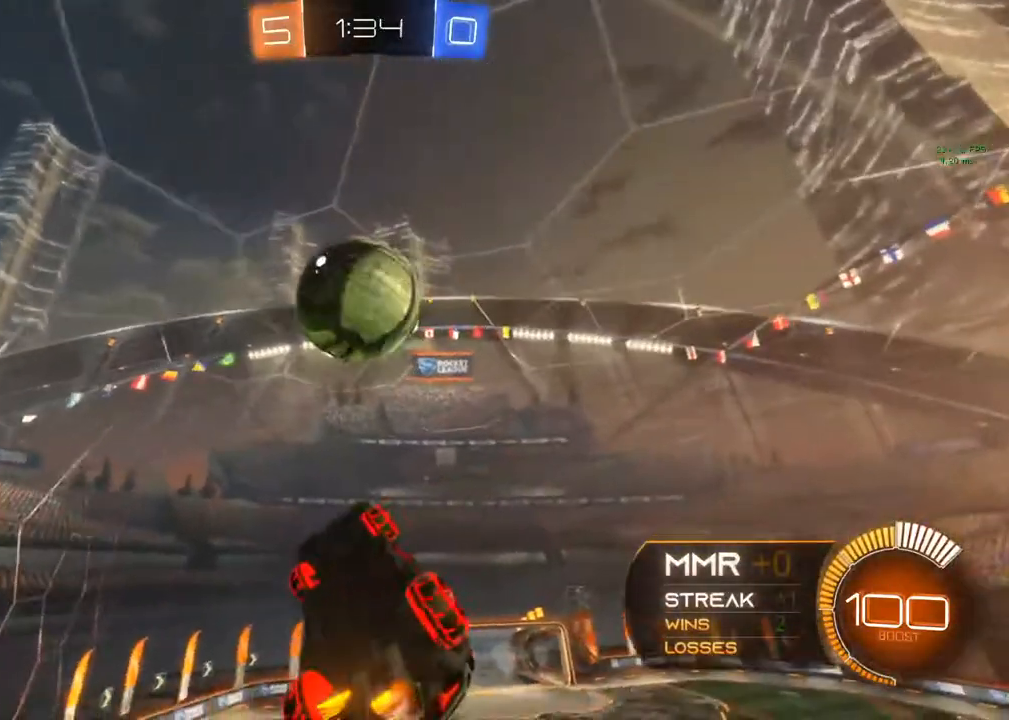
{"buttons": [], "left_stick": "up-left", "right_stick": "center", "events": [[117, "B", "up"], [117, "left_stick", "down-left"], [200, "B", "down"], [383, "B", "up"], [467, "left_stick", "up-left"]]}
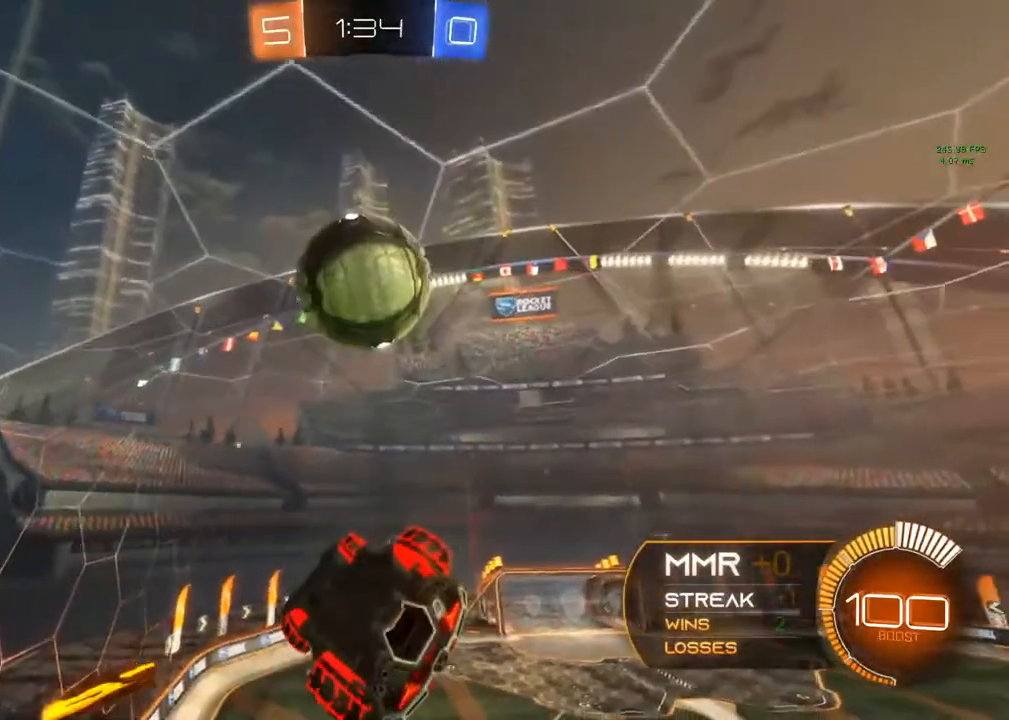
{"buttons": ["B", "R1"], "left_stick": "center", "right_stick": "center", "events": [[267, "B", "down"], [267, "left_stick", "center"], [417, "R1", "down"]]}
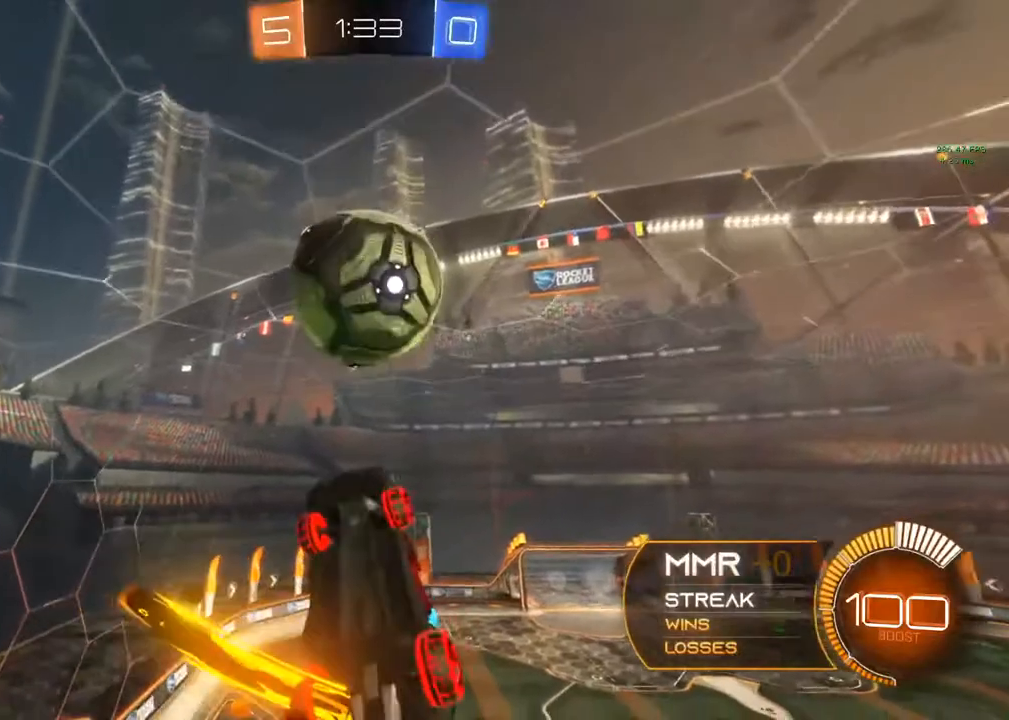
{"buttons": ["B", "R1"], "left_stick": "left", "right_stick": "center", "events": [[150, "left_stick", "up-left"], [167, "Y", "down"], [350, "left_stick", "left"], [367, "Y", "up"]]}
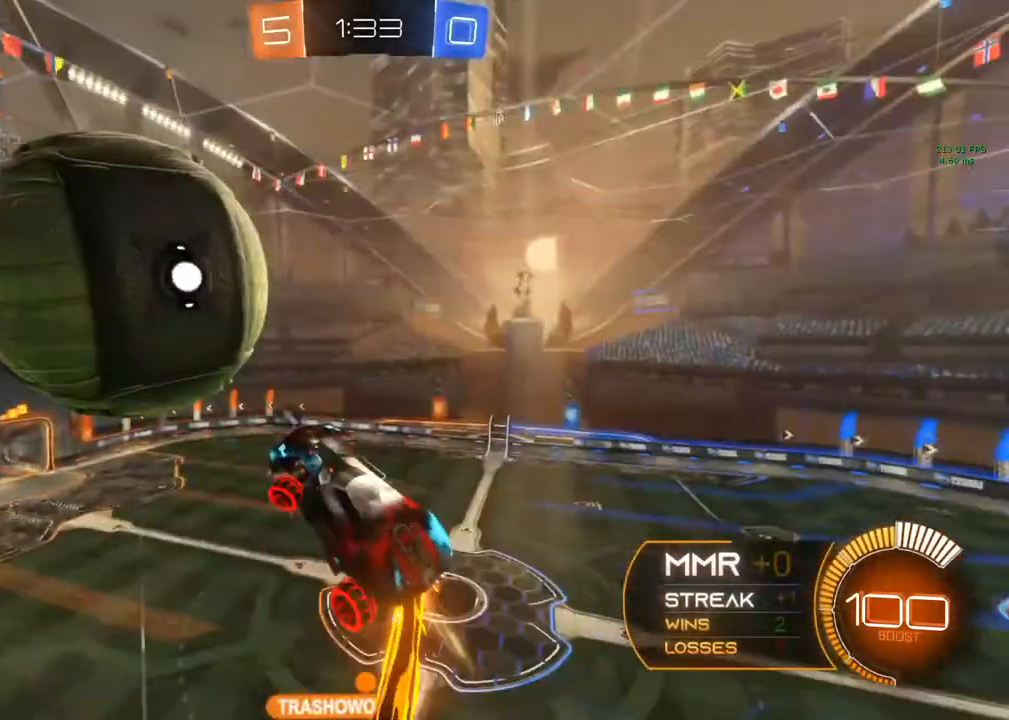
{"buttons": ["R1"], "left_stick": "left", "right_stick": "center", "events": [[183, "left_stick", "center"], [450, "B", "up"], [467, "left_stick", "left"]]}
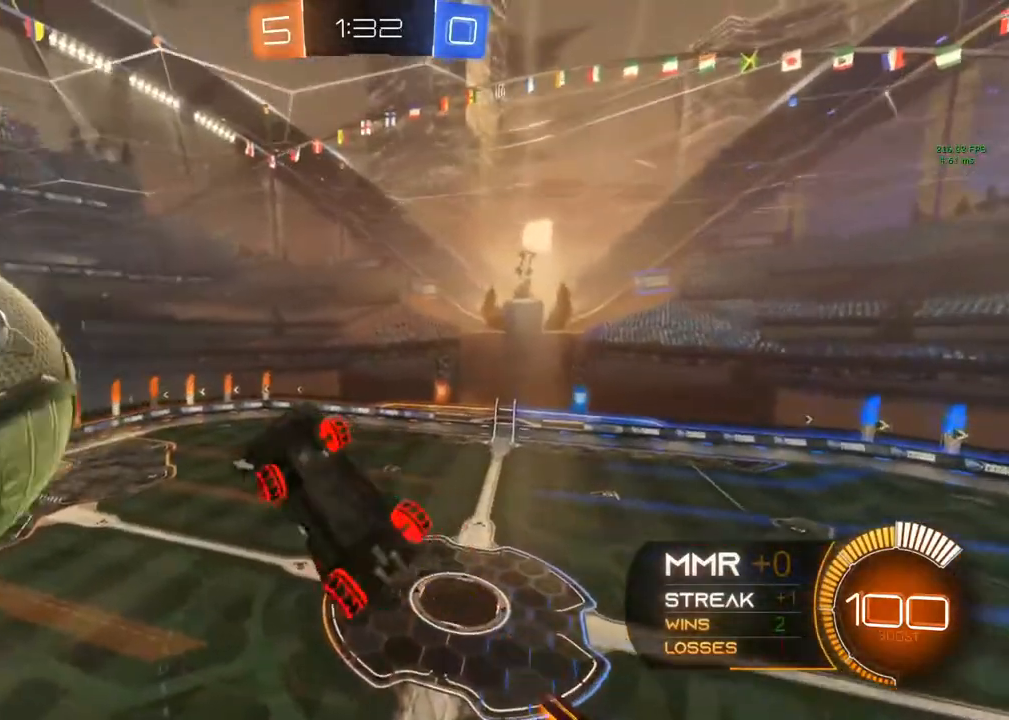
{"buttons": ["B", "Y", "R1"], "left_stick": "left", "right_stick": "center"}
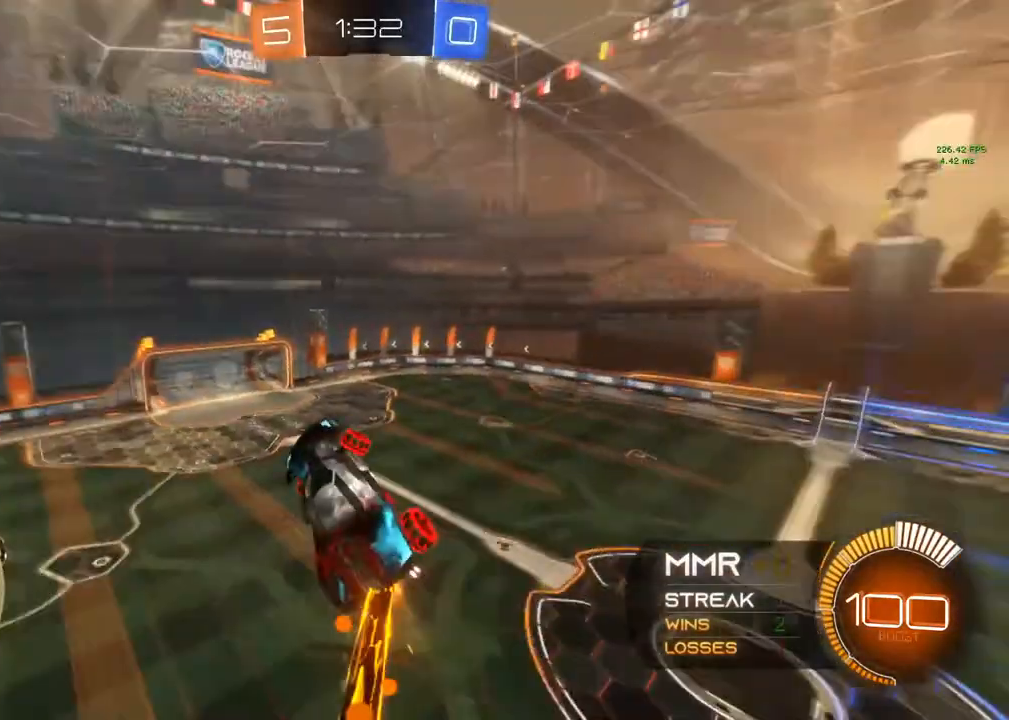
{"buttons": ["B", "R1"], "left_stick": "center", "right_stick": "center", "events": [[150, "left_stick", "center"], [167, "Y", "up"]]}
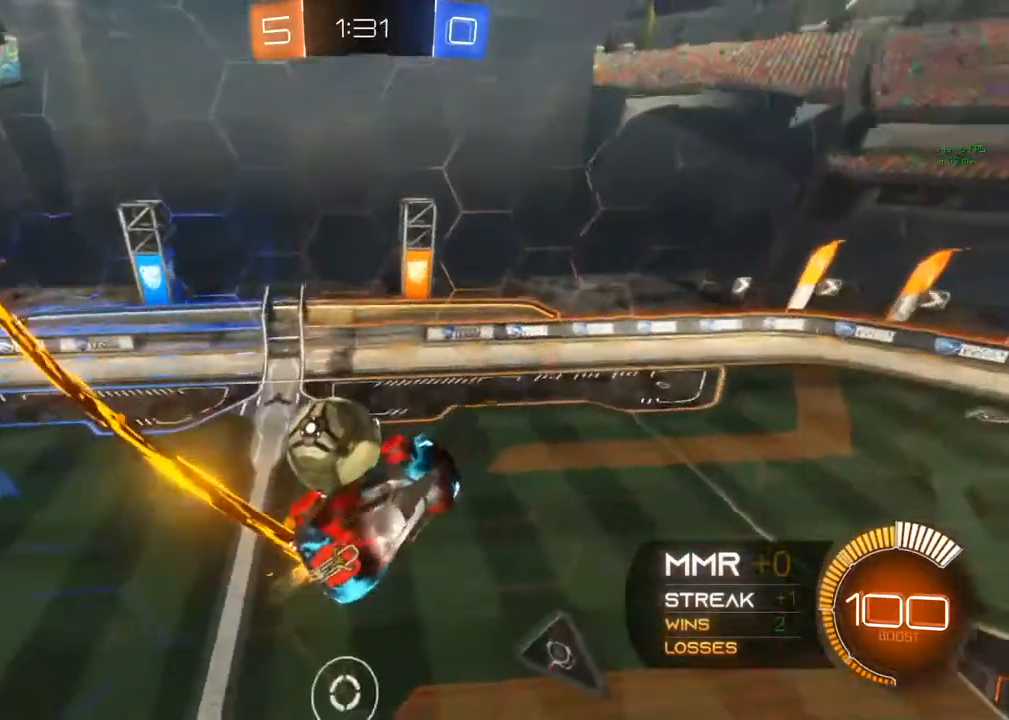
{"buttons": ["B", "R1"], "left_stick": "center", "right_stick": "center", "events": []}
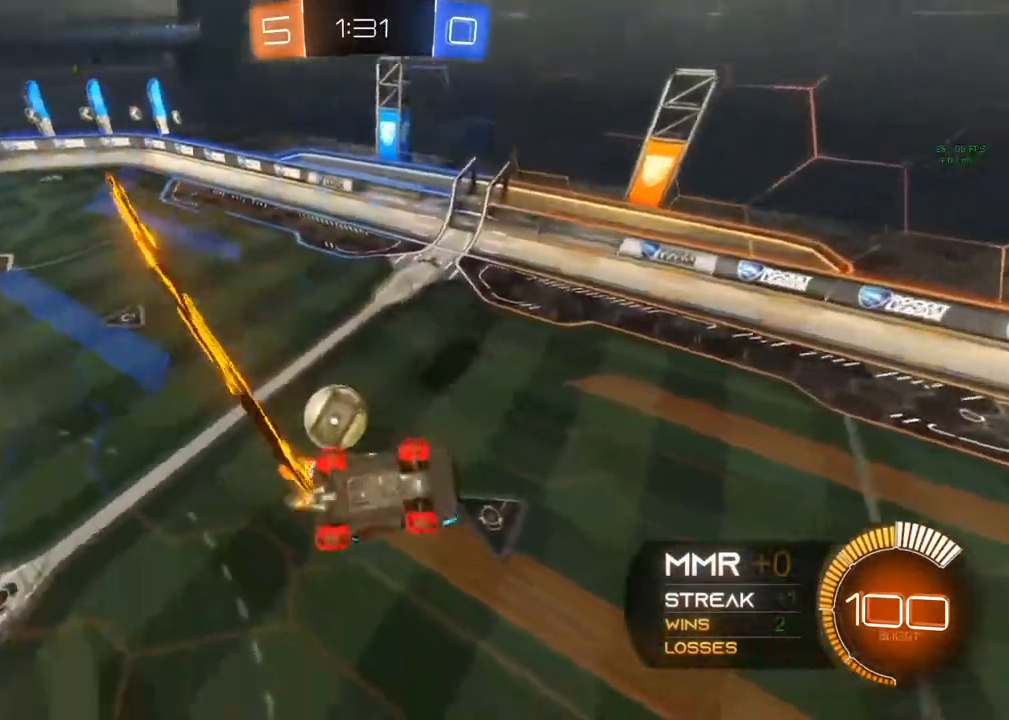
{"buttons": ["R2"], "left_stick": "center", "right_stick": "center", "events": [[100, "B", "up"], [117, "R1", "up"], [267, "R2", "down"]]}
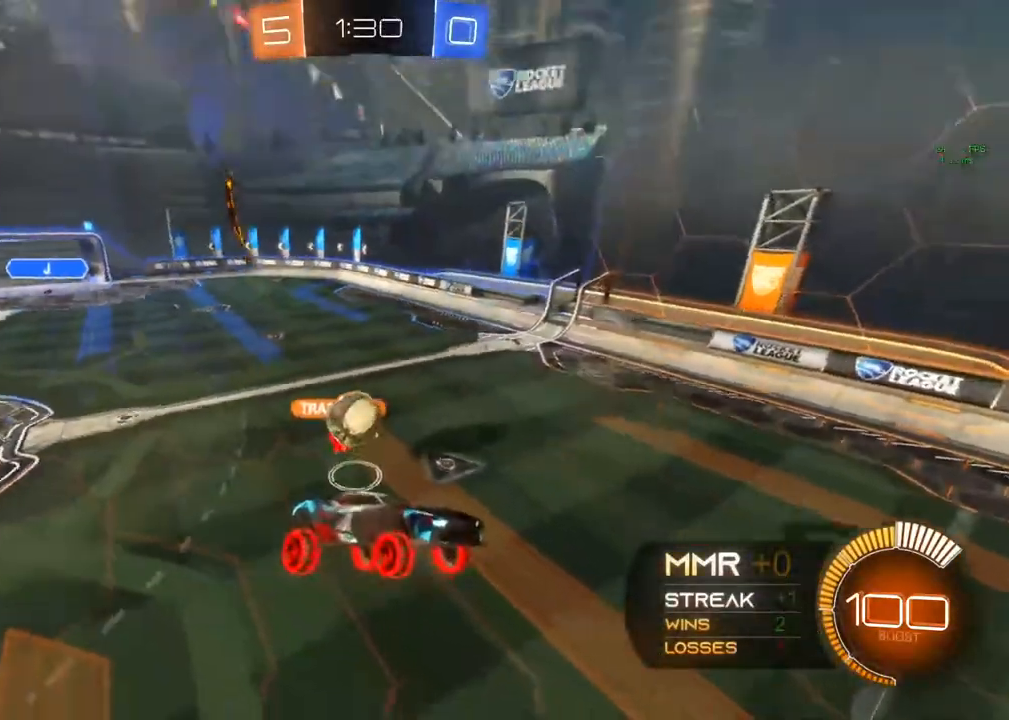
{"buttons": ["R2"], "left_stick": "center", "right_stick": "center", "events": []}
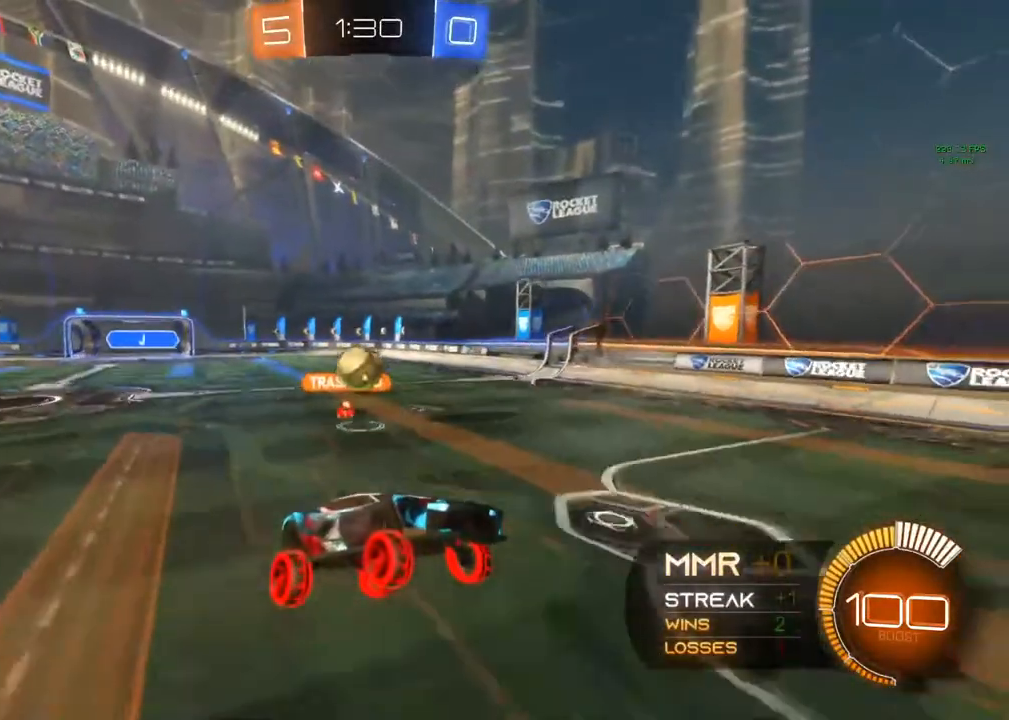
{"buttons": ["X", "R2"], "left_stick": "right", "right_stick": "center", "events": [[367, "X", "down"], [367, "left_stick", "right"]]}
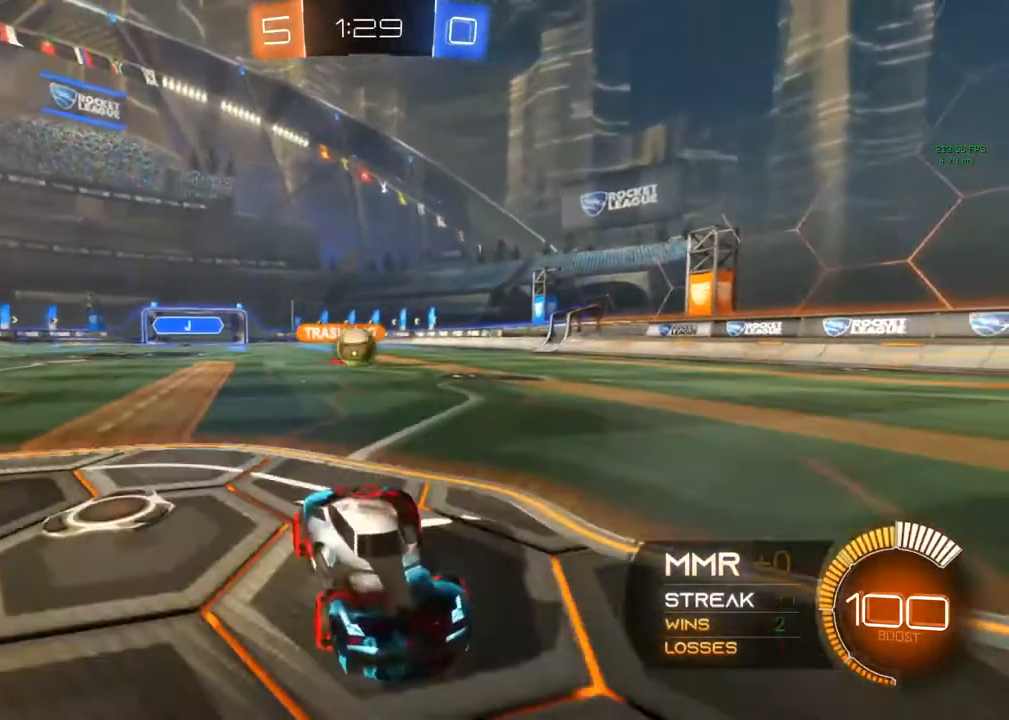
{"buttons": ["X", "R2"], "left_stick": "right", "right_stick": "center", "events": []}
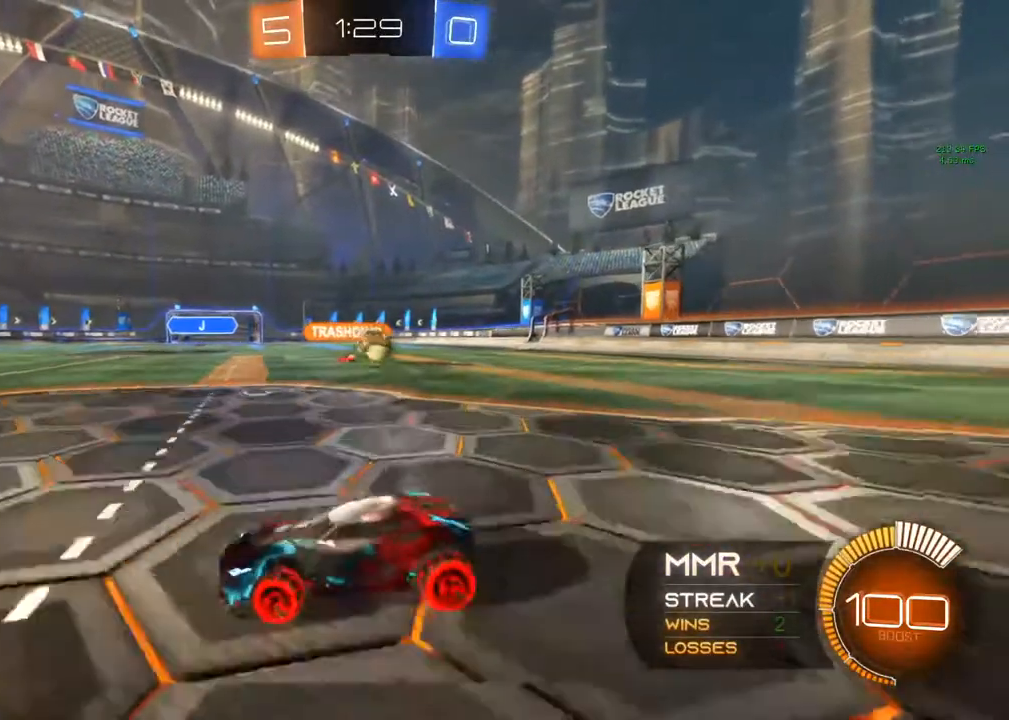
{"buttons": ["R2"], "left_stick": "right", "right_stick": "center", "events": [[433, "X", "up"]]}
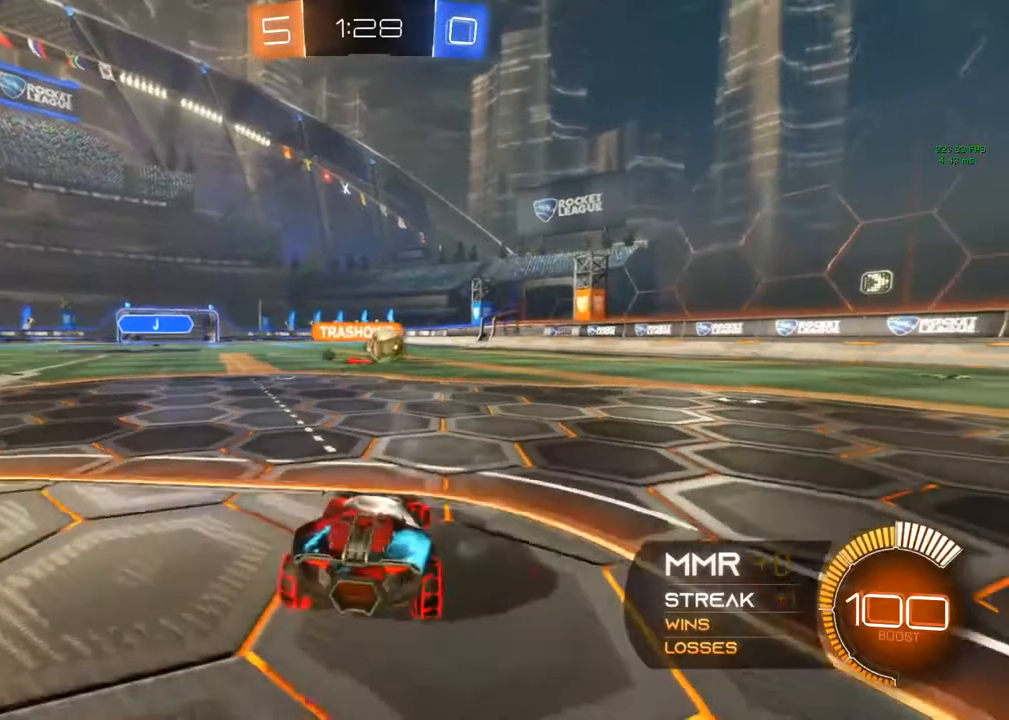
{"buttons": [], "left_stick": "center", "right_stick": "center", "events": [[433, "left_stick", "center"], [483, "R2", "up"]]}
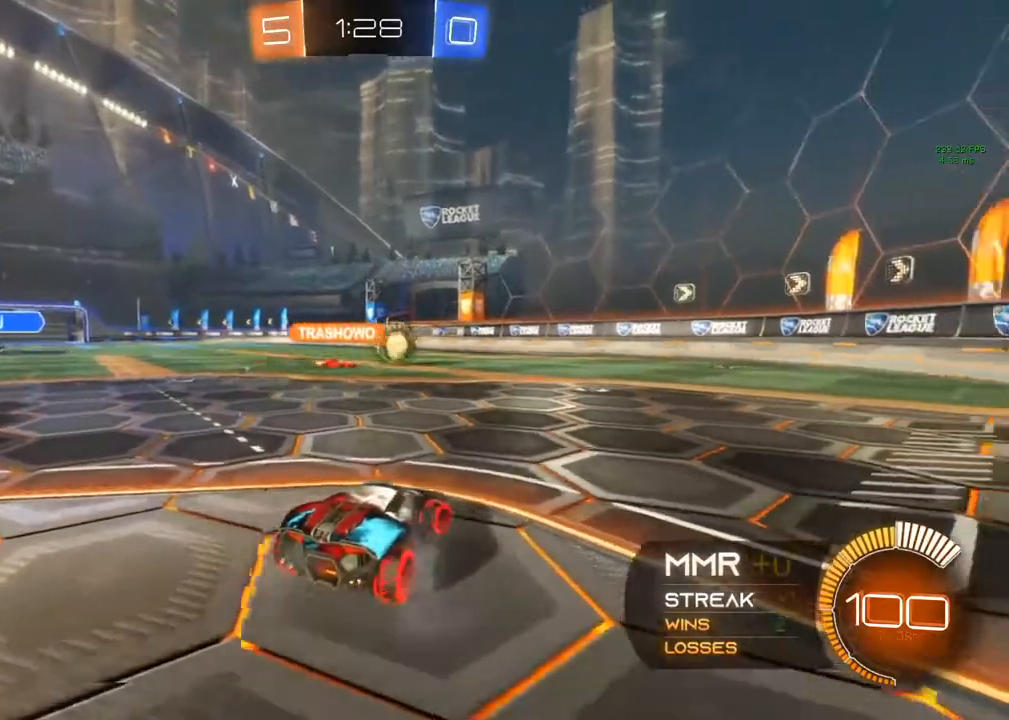
{"buttons": ["L2"], "left_stick": "center", "right_stick": "center", "events": [[167, "SELECT", "down"], [367, "L2", "down"], [417, "SELECT", "up"]]}
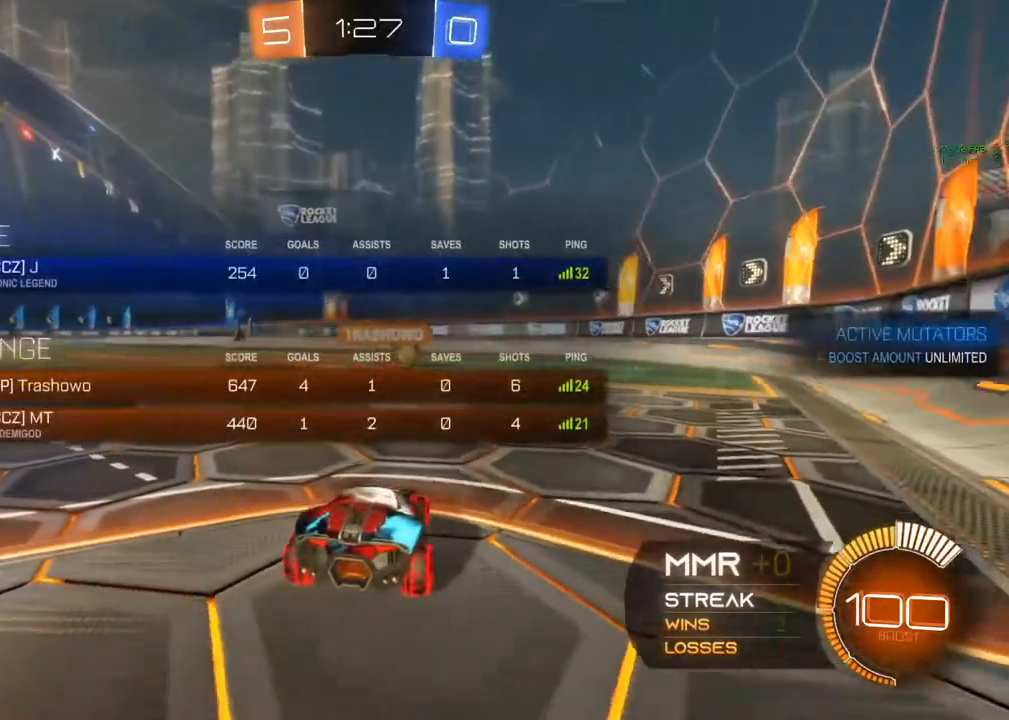
{"buttons": ["L2"], "left_stick": "center", "right_stick": "center", "events": [[317, "left_stick", "left"], [400, "left_stick", "center"]]}
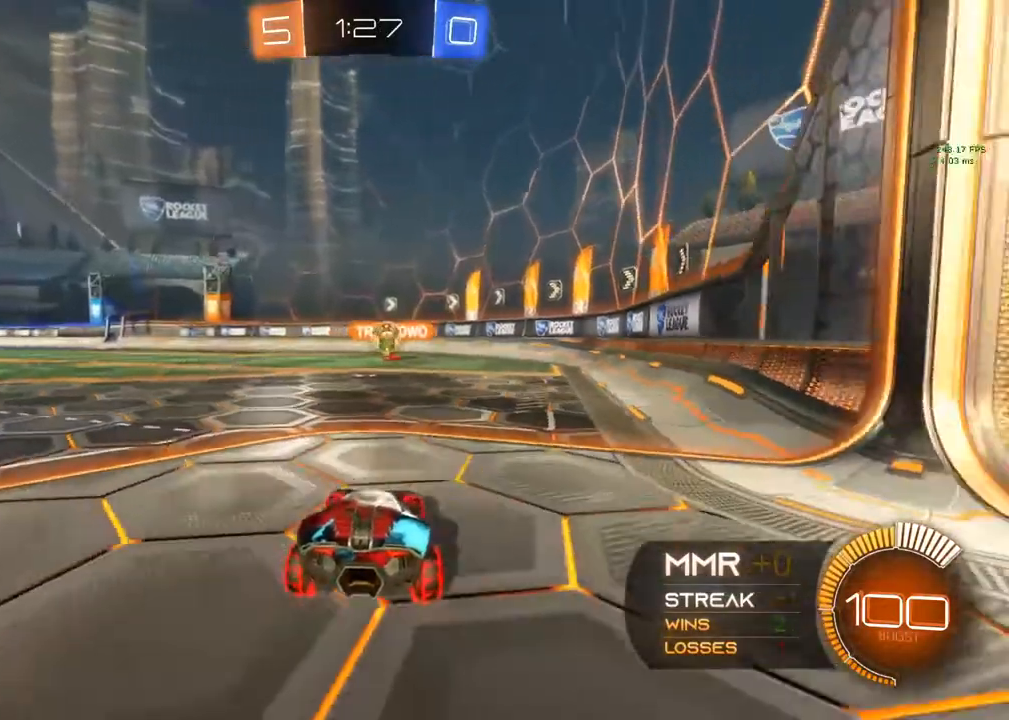
{"buttons": ["L2"], "left_stick": "center", "right_stick": "center", "events": [[150, "left_stick", "left"], [267, "left_stick", "center"]]}
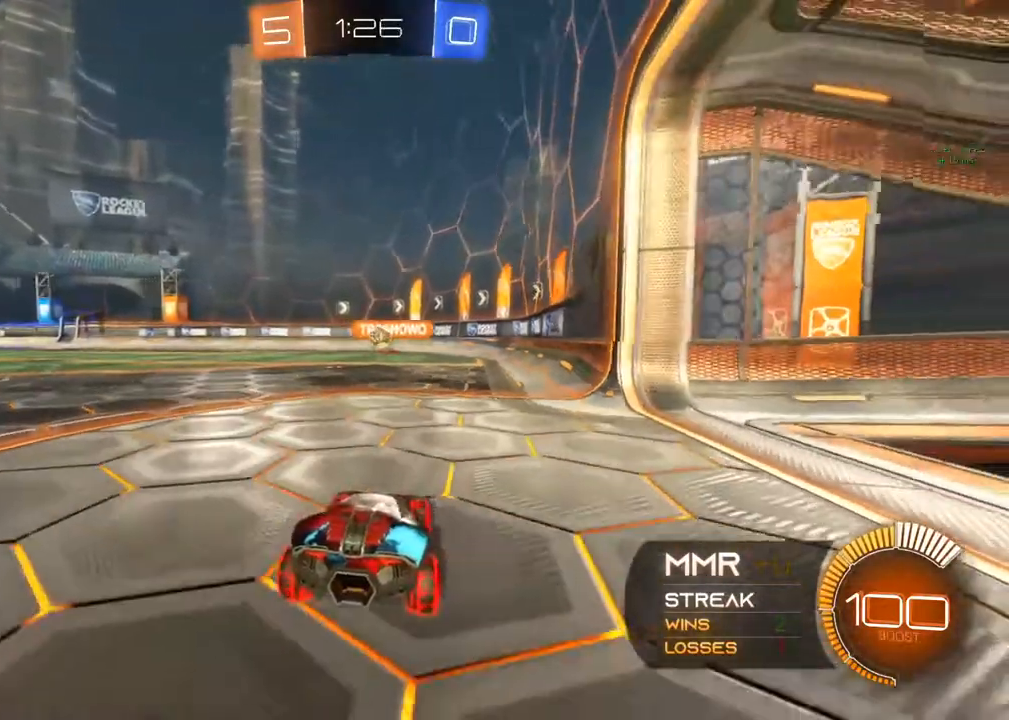
{"buttons": ["R2"], "left_stick": "center", "right_stick": "center", "events": [[33, "L2", "up"], [67, "R2", "down"]]}
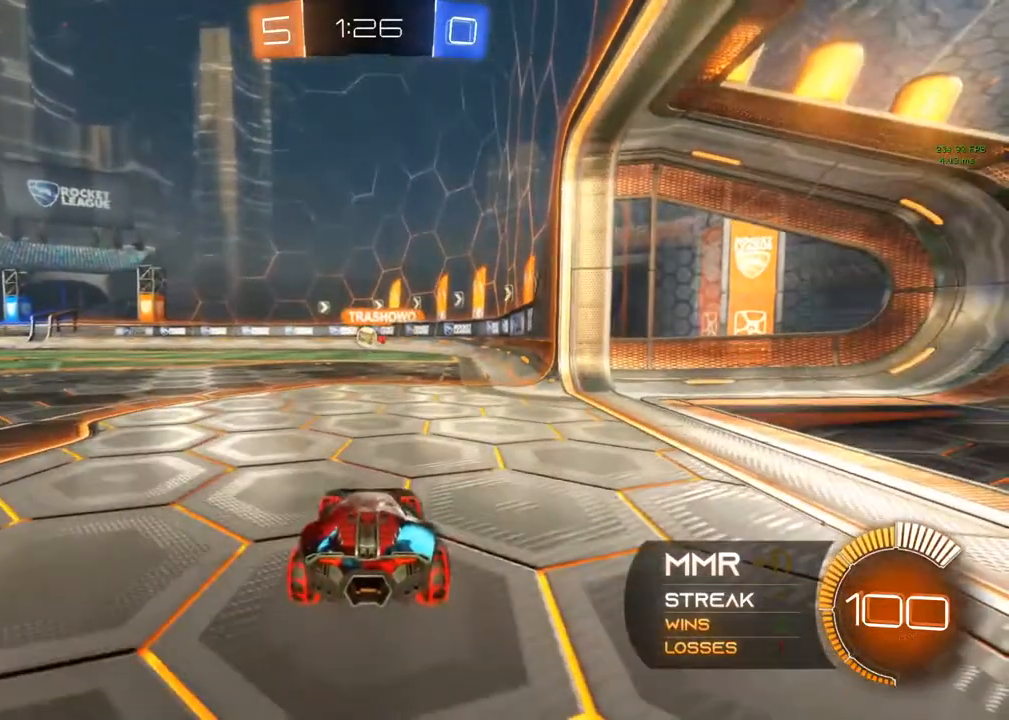
{"buttons": ["B", "R2"], "left_stick": "center", "right_stick": "center", "events": [[183, "left_stick", "left"], [317, "B", "down"], [483, "left_stick", "center"]]}
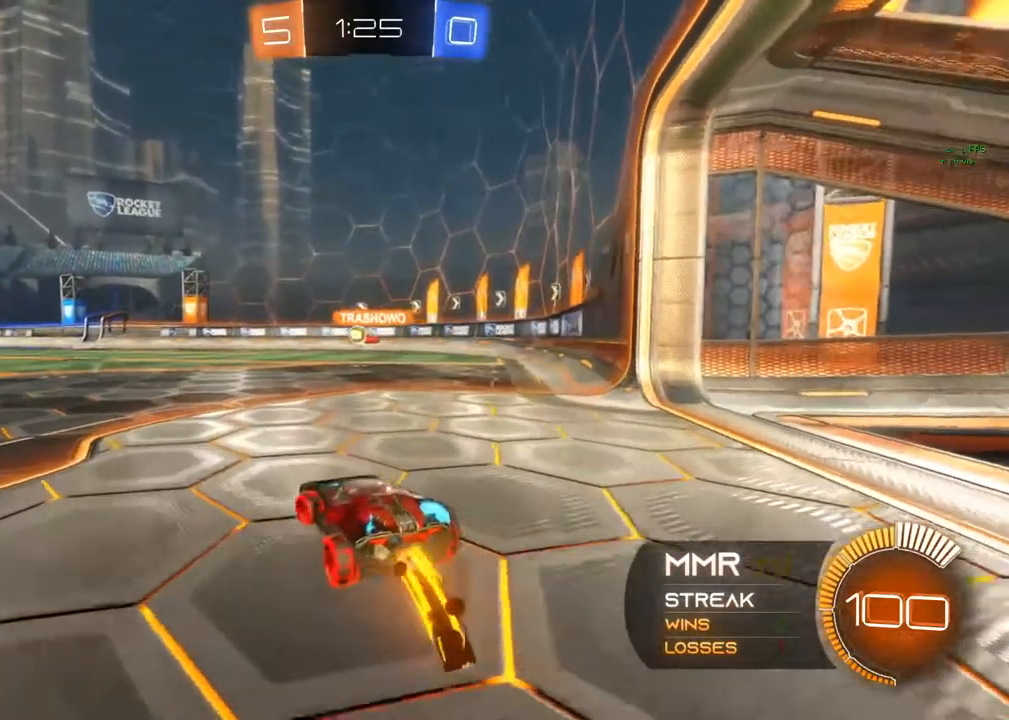
{"buttons": ["B", "R2"], "left_stick": "center", "right_stick": "center", "events": [[250, "left_stick", "left"], [483, "left_stick", "center"]]}
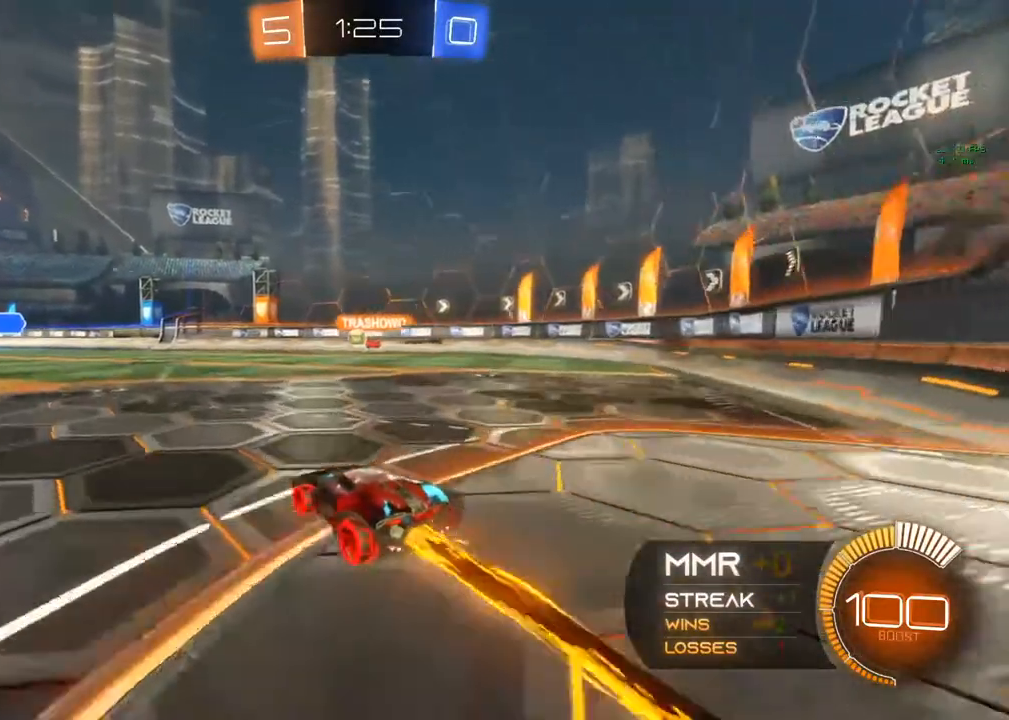
{"buttons": [], "left_stick": "center", "right_stick": "center", "events": [[33, "left_stick", "left"], [133, "B", "up"], [250, "left_stick", "center"], [433, "R2", "up"]]}
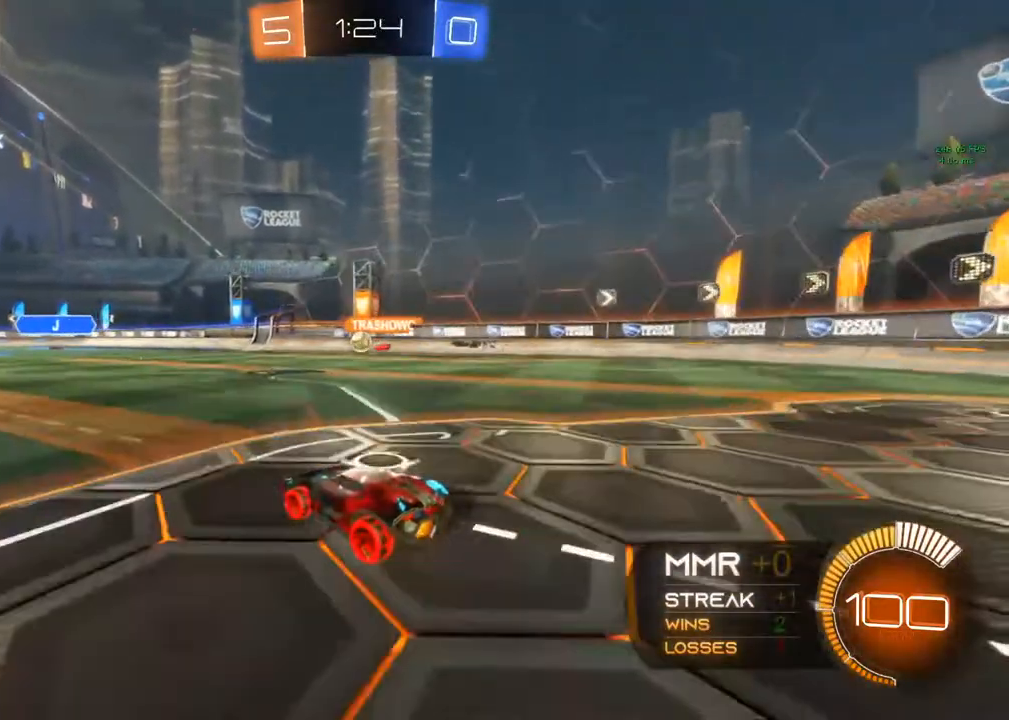
{"buttons": ["R2"], "left_stick": "left", "right_stick": "center", "events": [[250, "R2", "down"], [467, "left_stick", "left"]]}